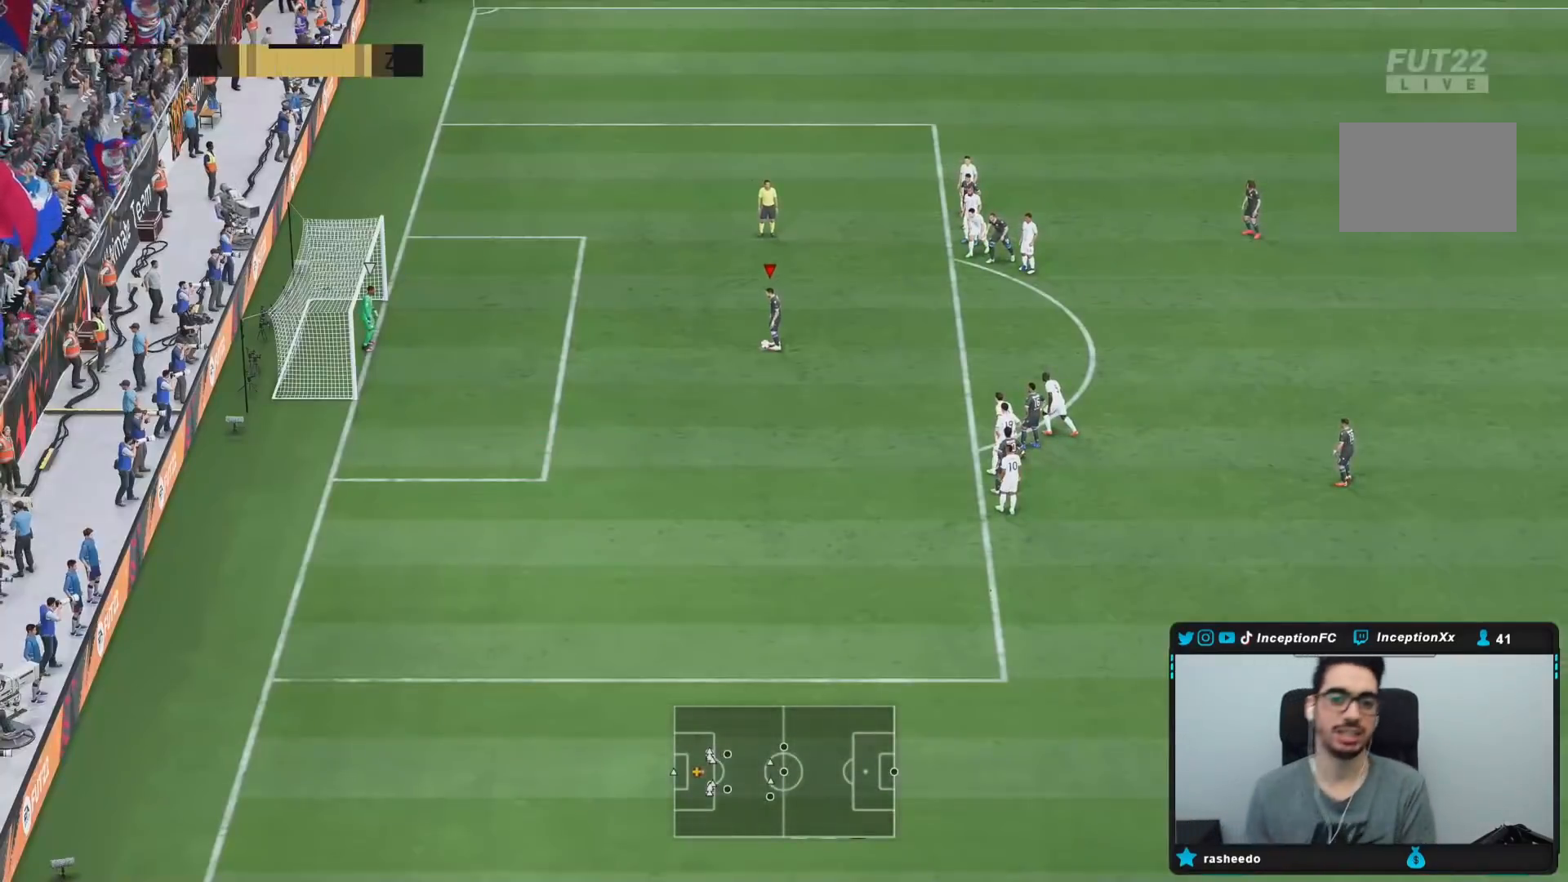
Gameplay with a controller (PlayStation layout); each line is a JSON object with the inputs held at the frame after it (dt_ms = milliseconds from this image to that frame). "events" lists button and stick changes between this image and that frame as [ms after this image, input, new state], when the widget could be followed in between. Not read: L3 R3.
{"dt_ms": 500, "buttons": ["CROSS"], "left_stick": "center", "right_stick": "center", "events": [[17, "CROSS", "down"], [17, "right_stick", "center"], [117, "CROSS", "up"], [183, "CROSS", "down"], [283, "CROSS", "up"], [383, "CROSS", "down"], [450, "CROSS", "up"], [483, "CROSS", "down"]]}
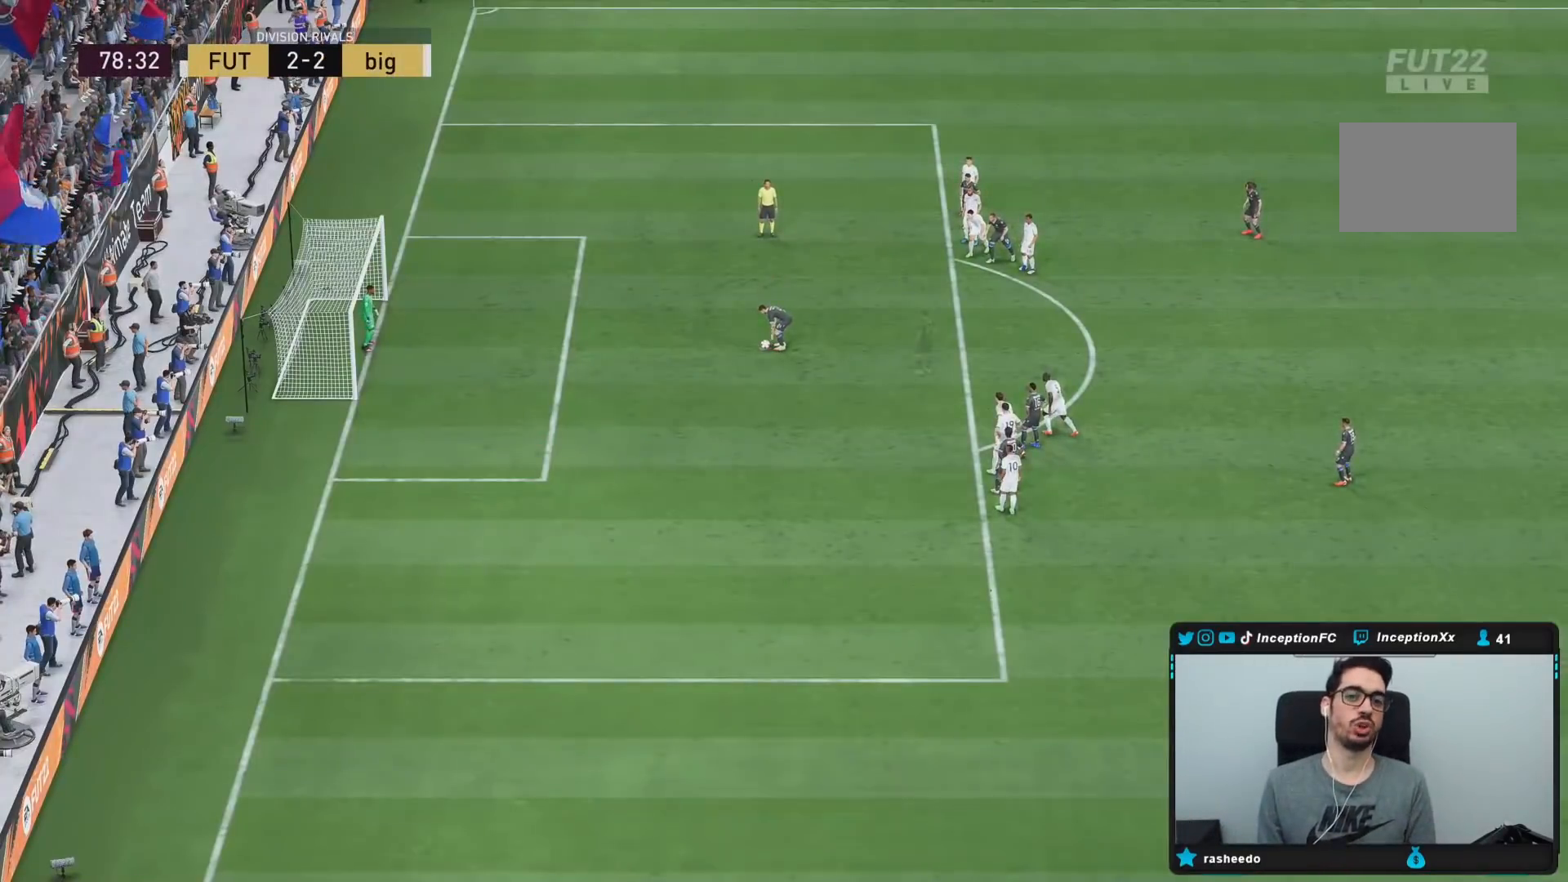
{"dt_ms": 500, "buttons": [], "left_stick": "center", "right_stick": "center", "events": [[117, "CROSS", "up"], [183, "CROSS", "down"], [367, "CROSS", "up"]]}
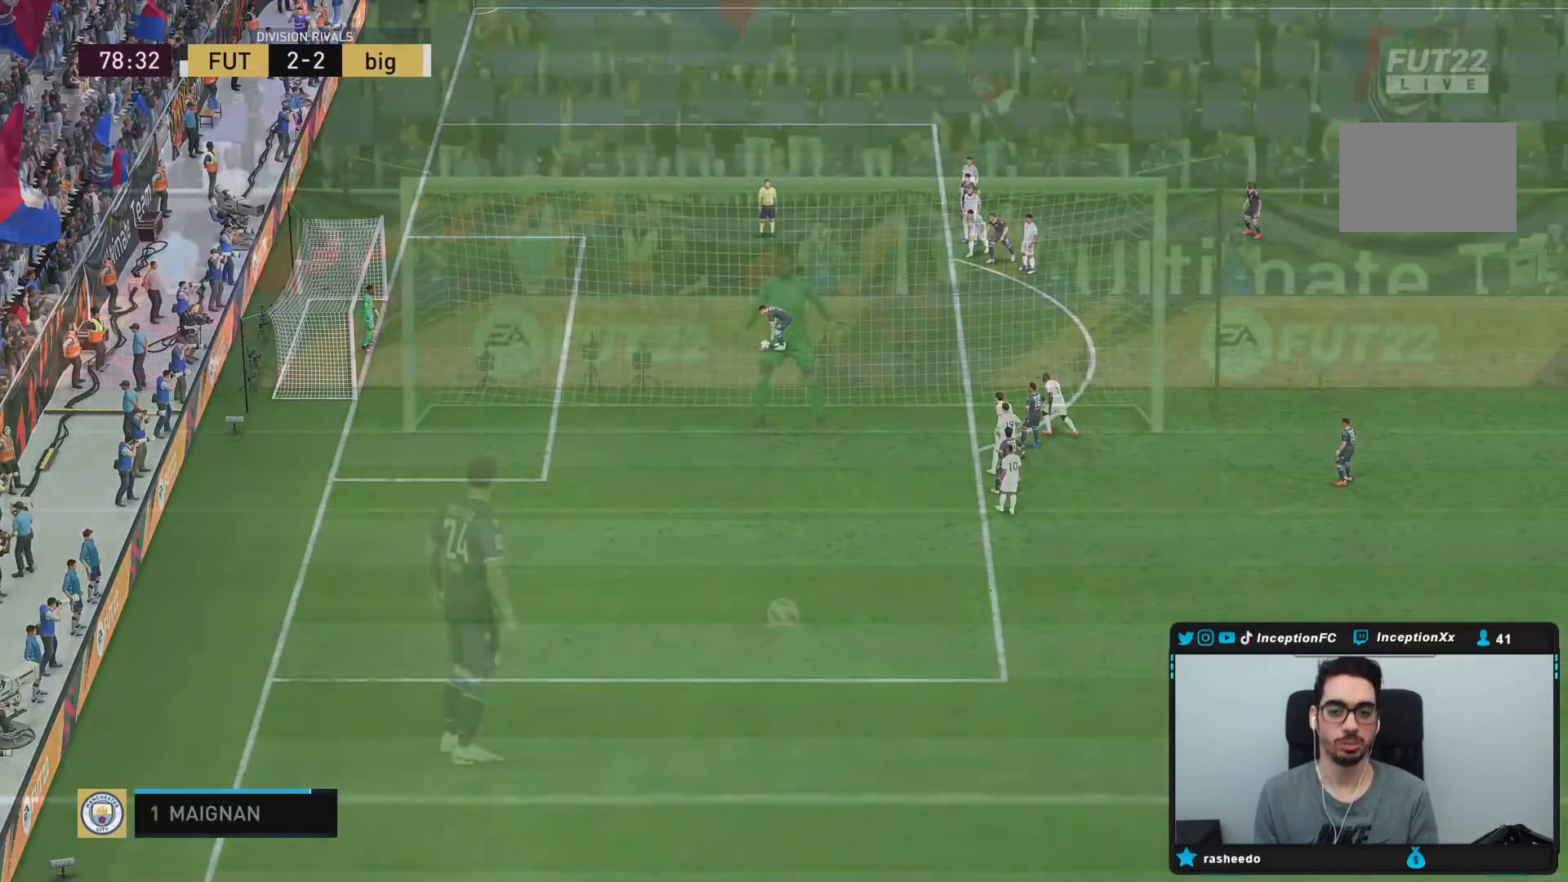
{"dt_ms": 500, "buttons": [], "left_stick": "center", "right_stick": "center", "events": []}
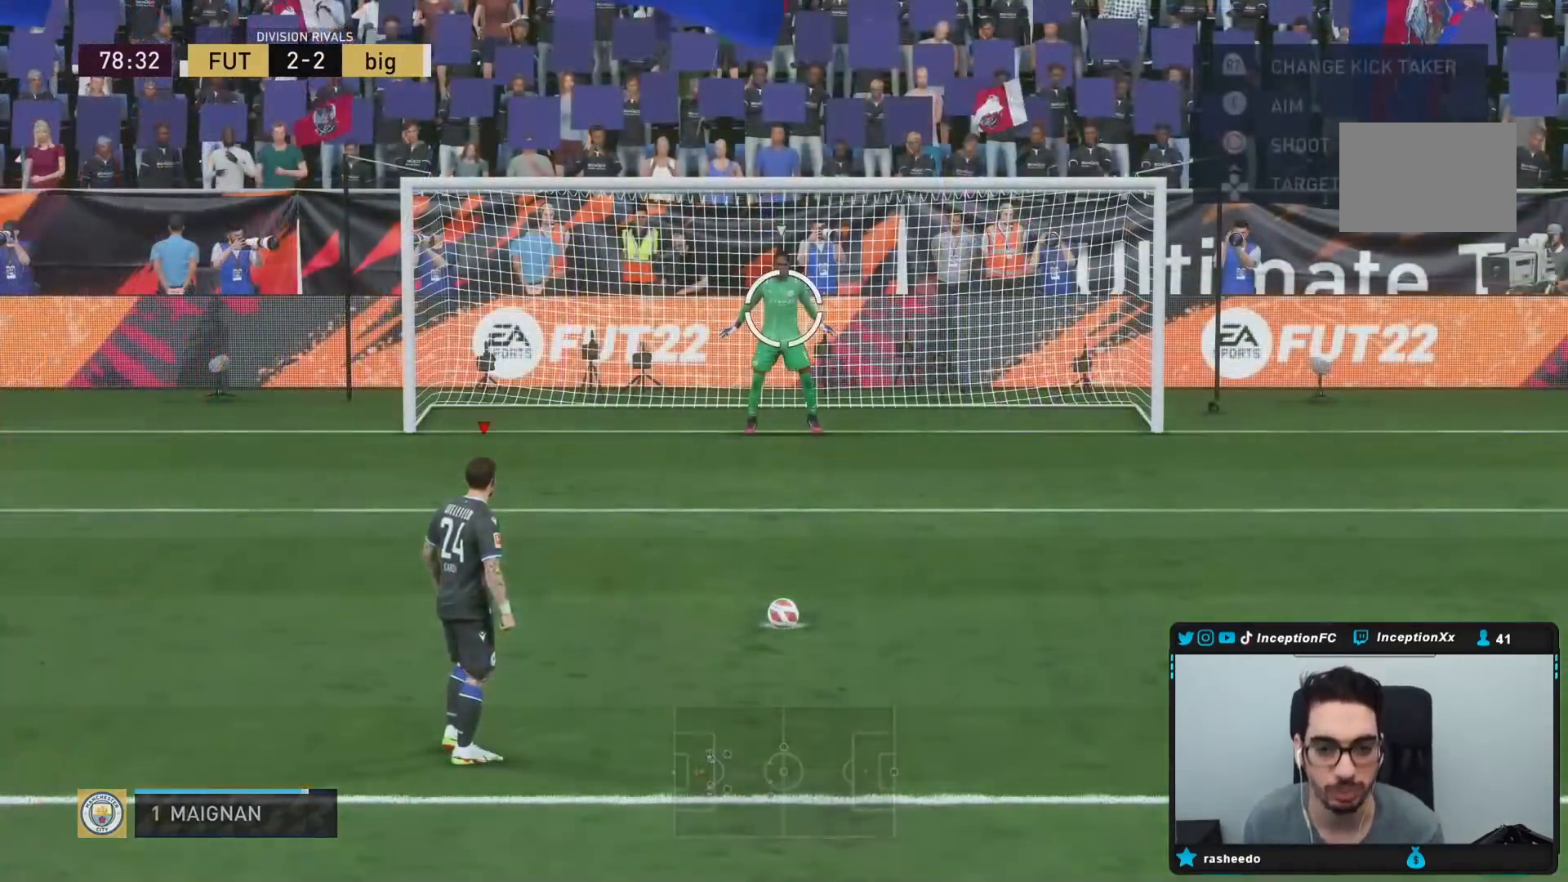
{"dt_ms": 500, "buttons": [], "left_stick": "down", "right_stick": "center"}
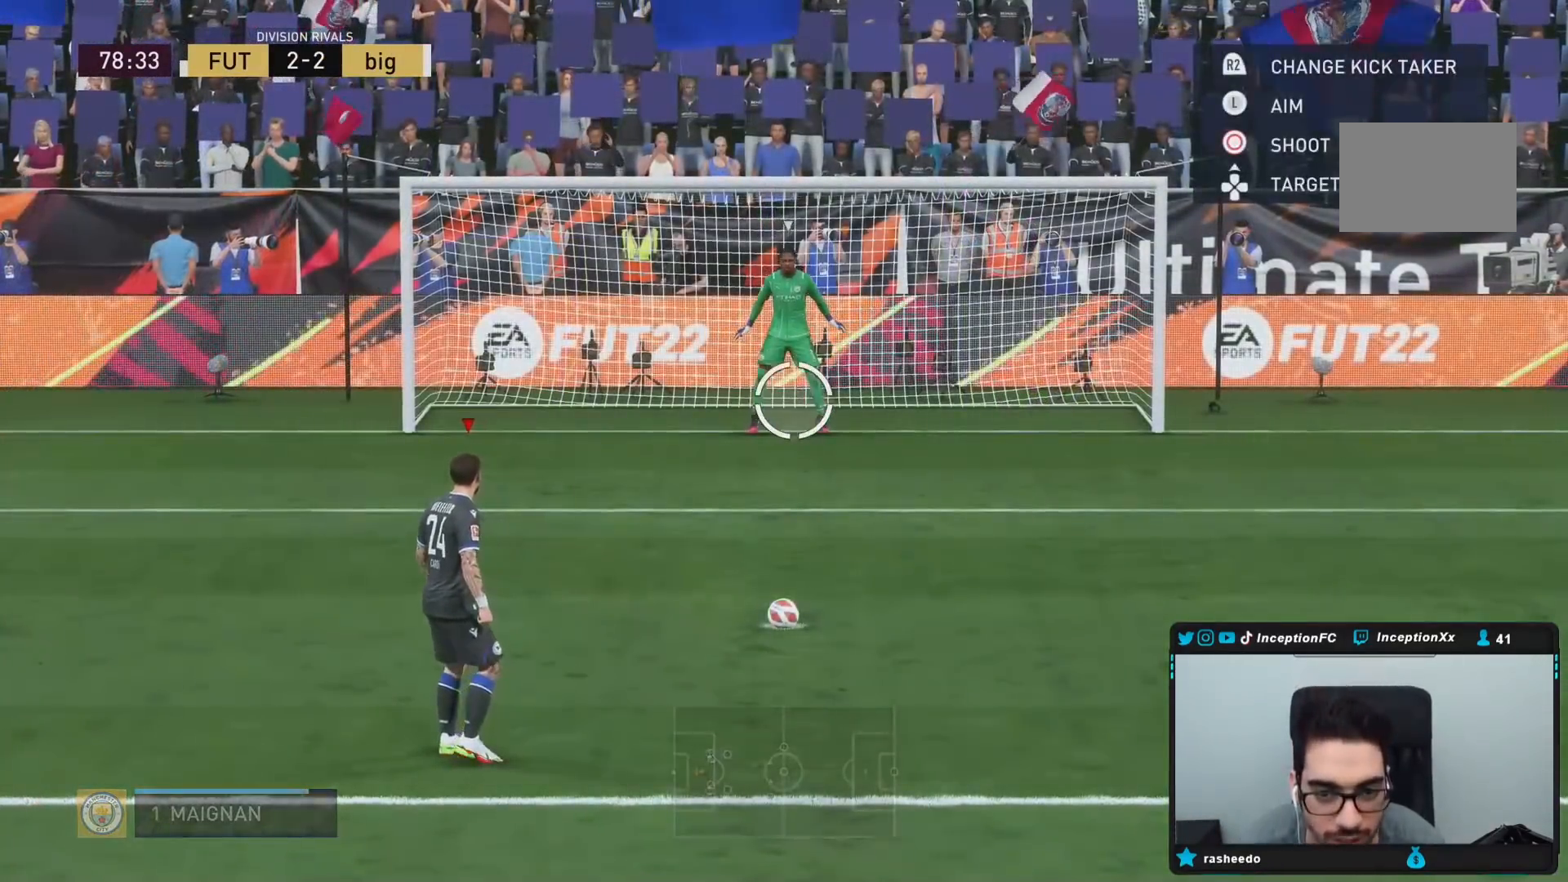
{"dt_ms": 500, "buttons": ["CIRCLE"], "left_stick": "down", "right_stick": "center", "events": [[300, "CIRCLE", "down"]]}
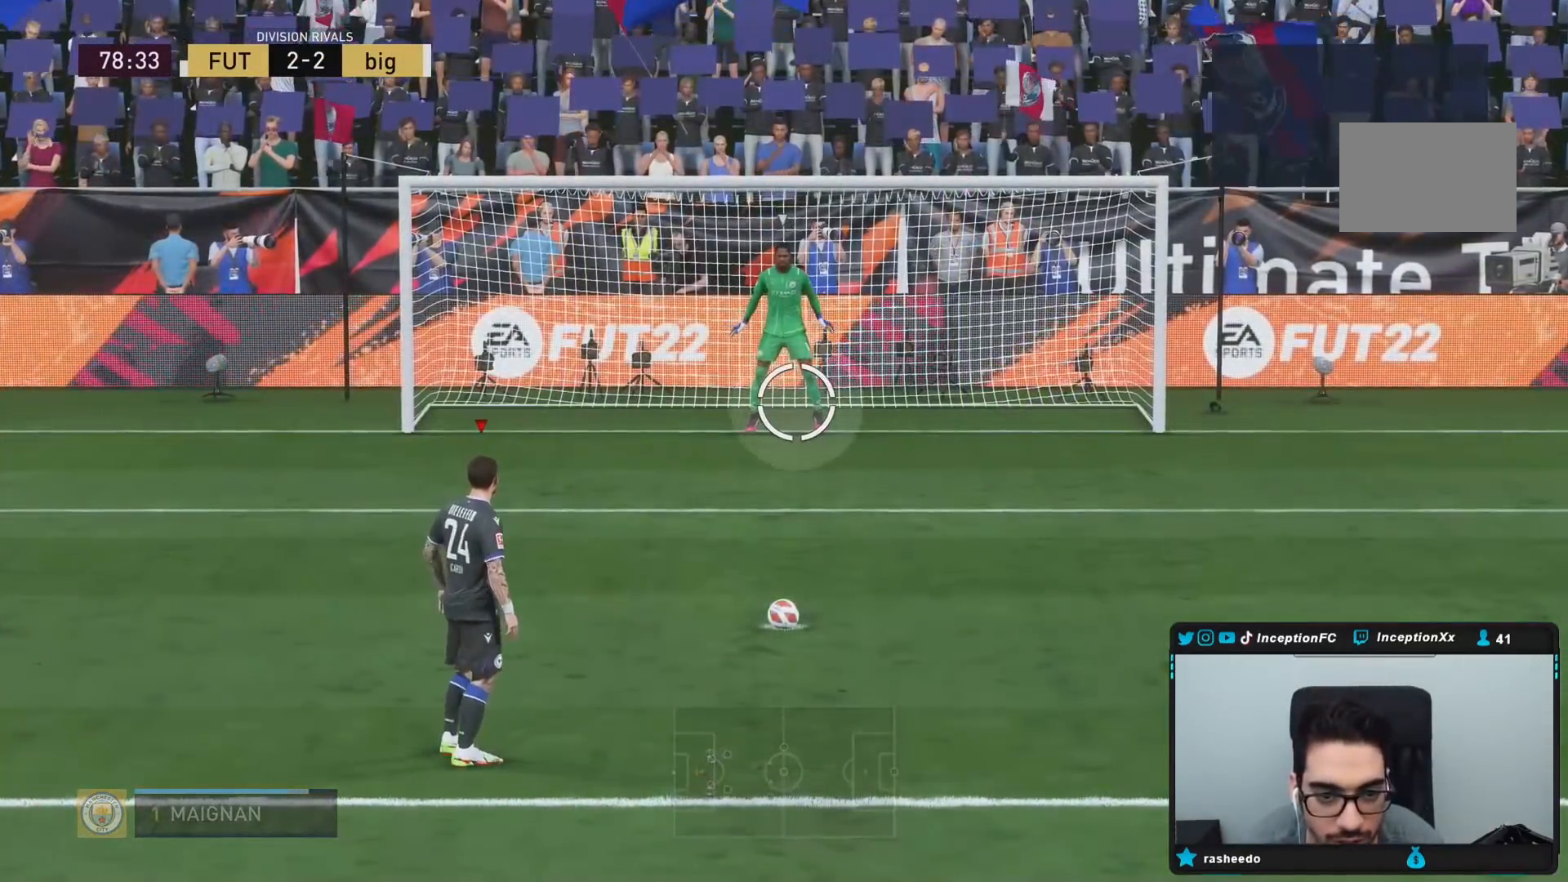
{"dt_ms": 1000, "buttons": [], "left_stick": "down", "right_stick": "center"}
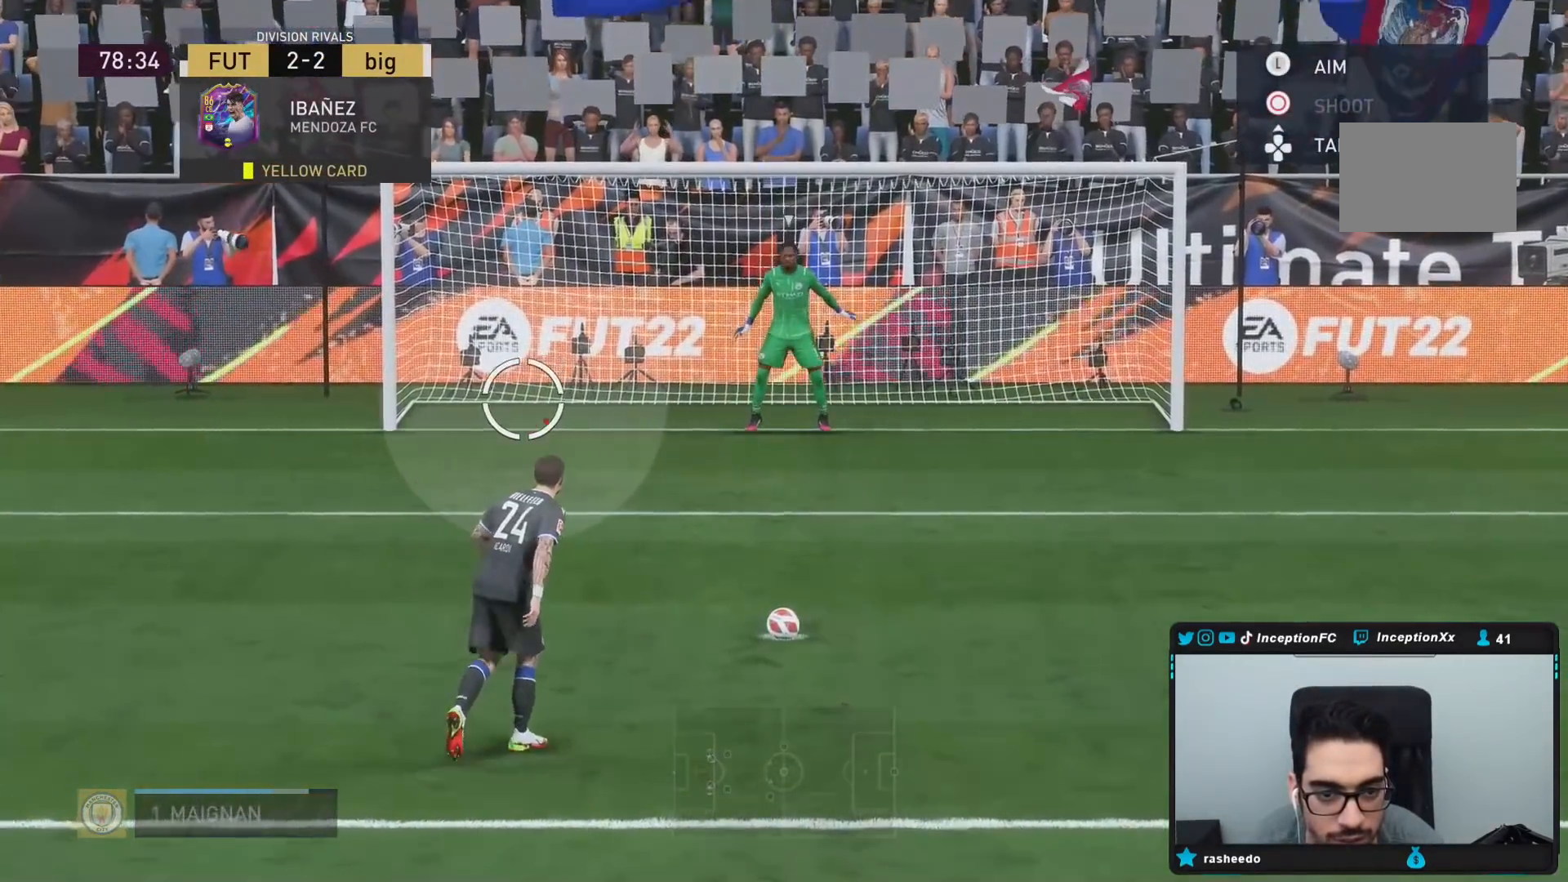
{"dt_ms": 500, "buttons": [], "left_stick": "down", "right_stick": "center", "events": []}
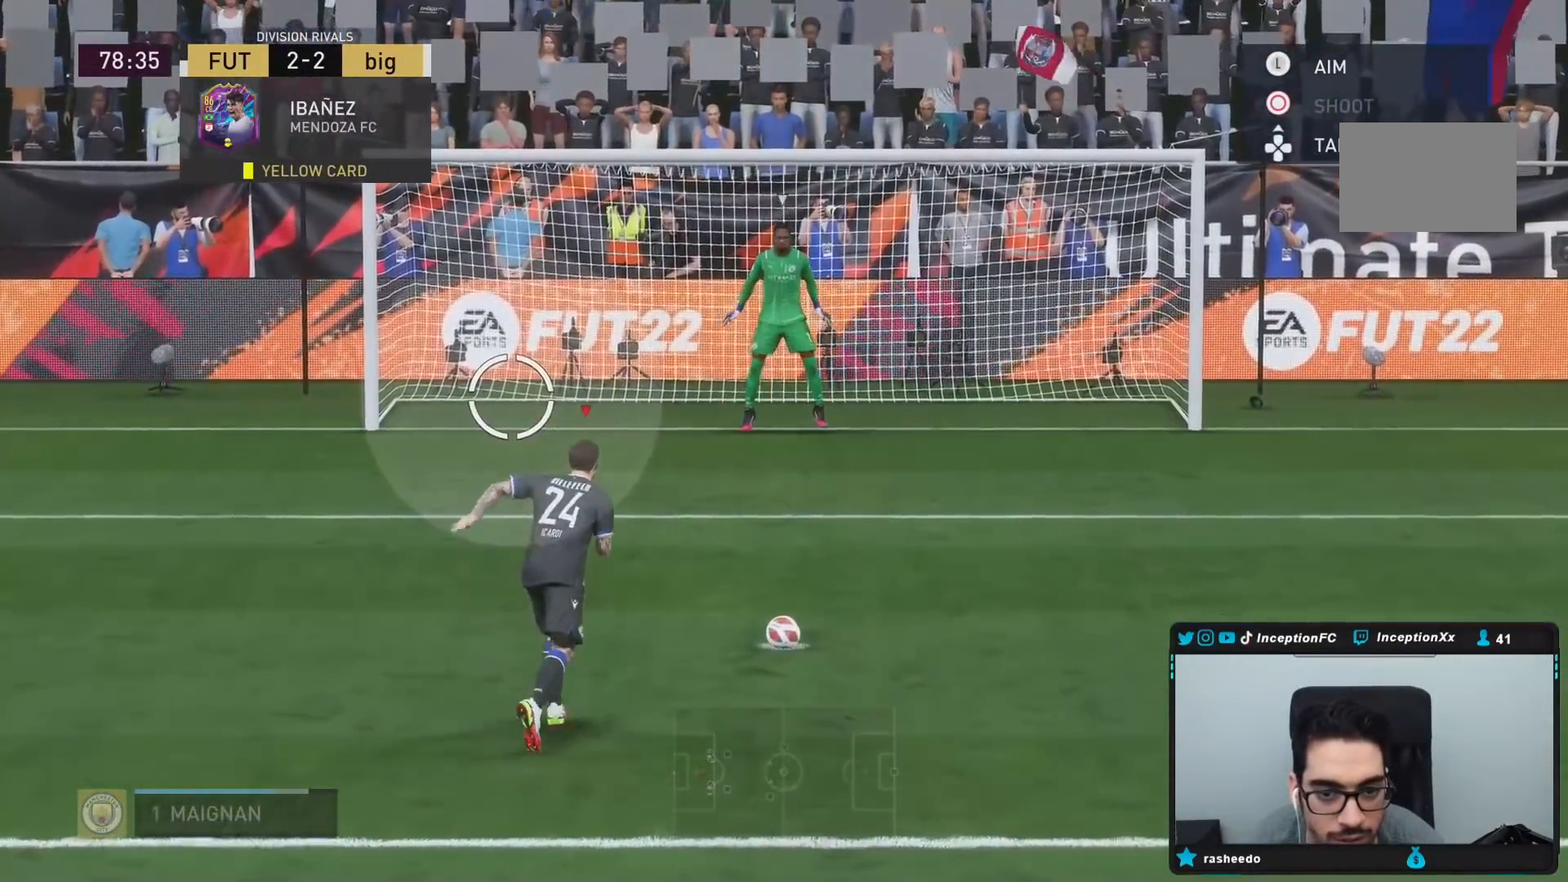
{"dt_ms": 500, "buttons": [], "left_stick": "down", "right_stick": "center", "events": []}
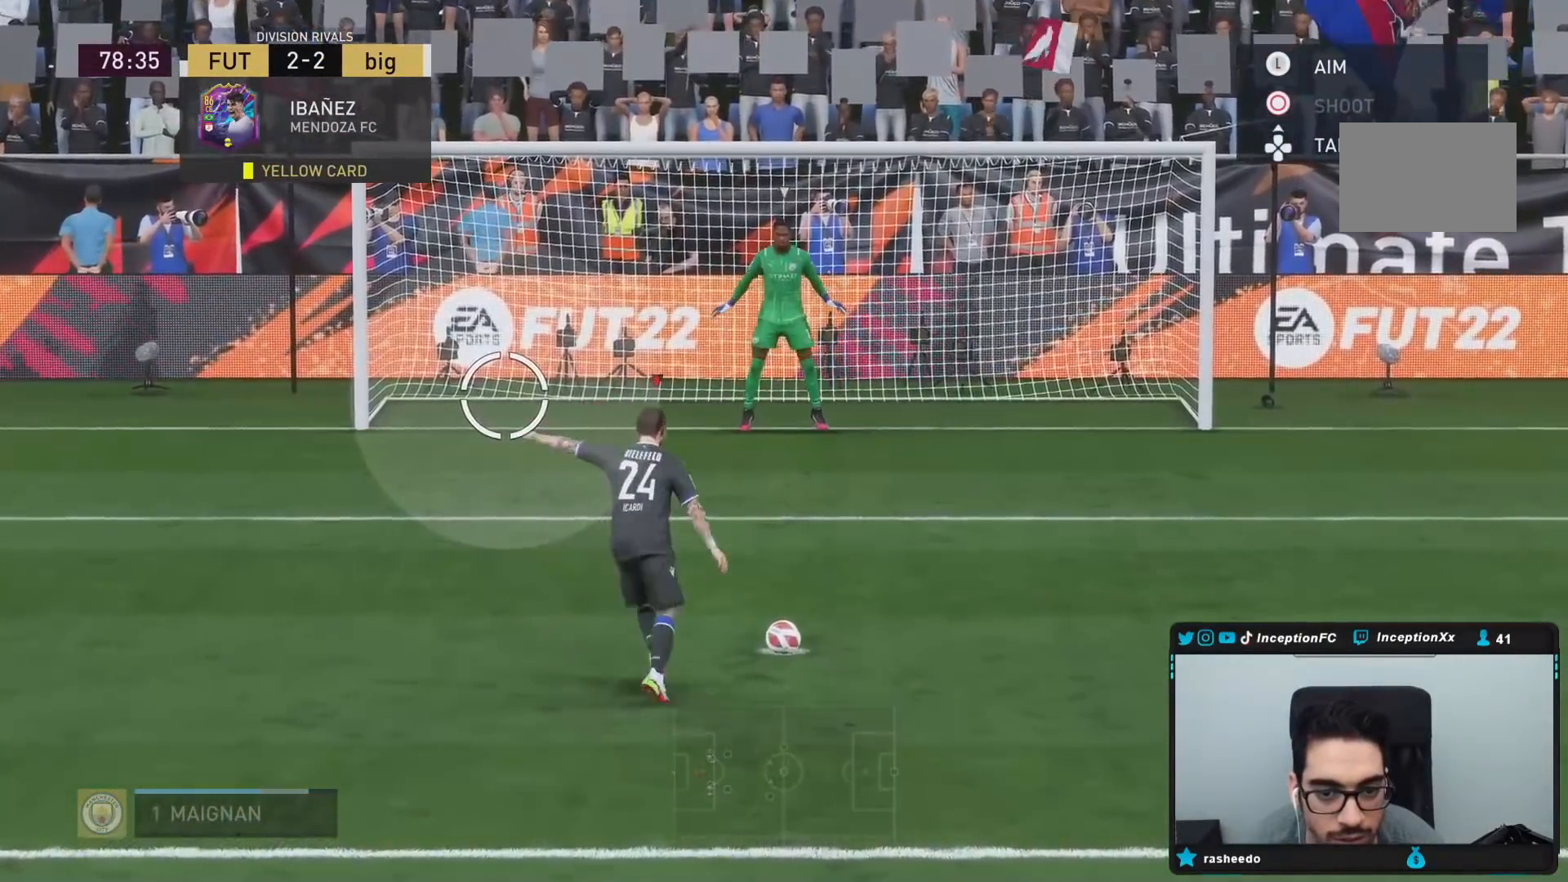
{"dt_ms": 500, "buttons": ["CIRCLE"], "left_stick": "down", "right_stick": "center", "events": [[400, "CIRCLE", "down"]]}
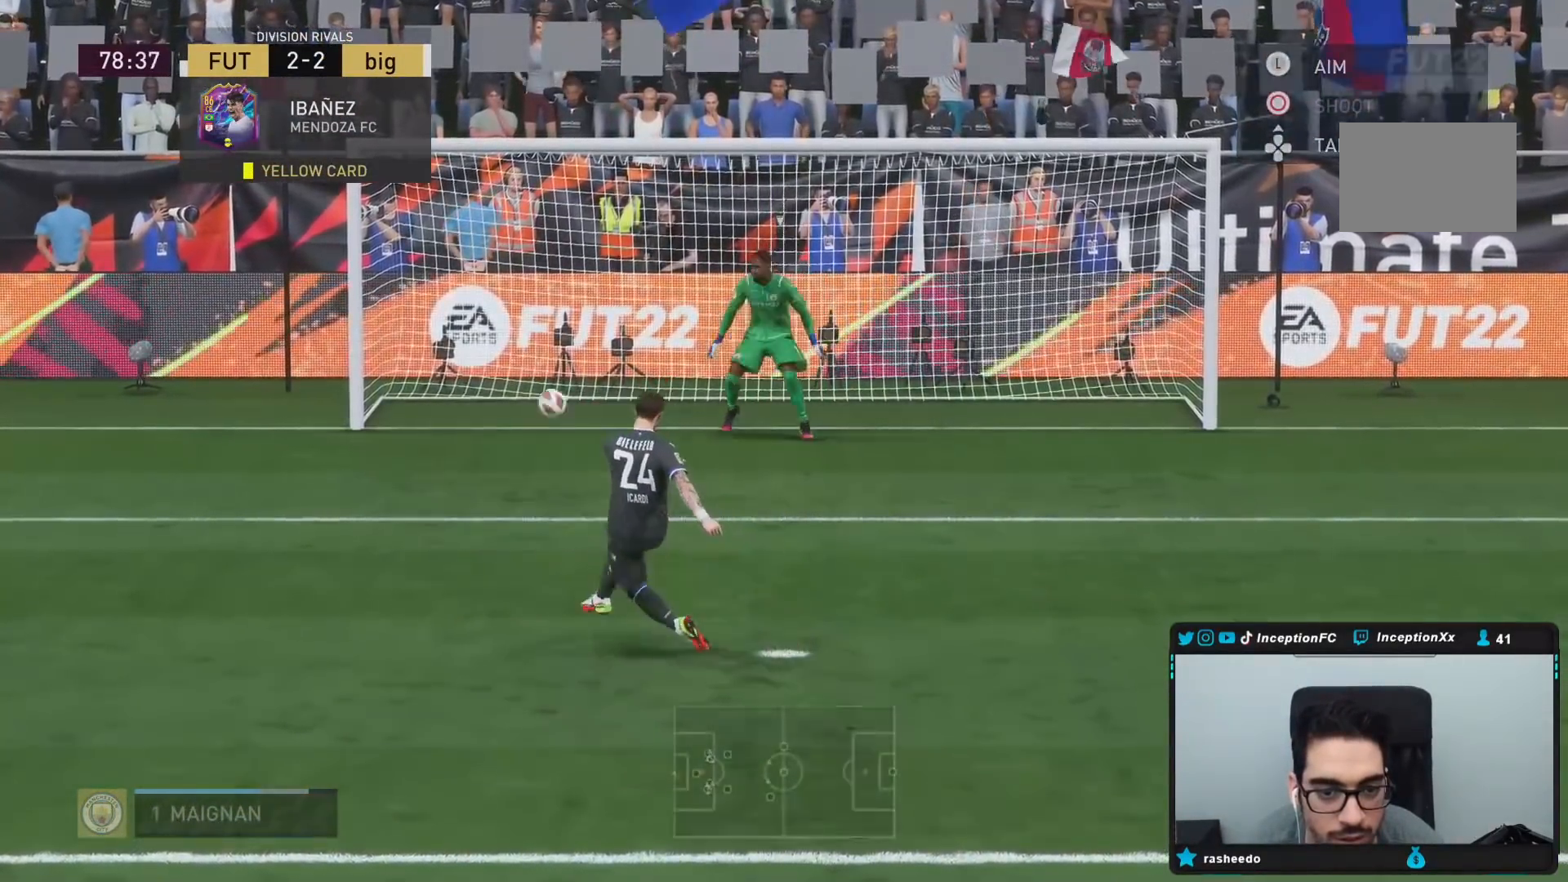
{"dt_ms": 500, "buttons": [], "left_stick": "center", "right_stick": "center", "events": [[67, "CIRCLE", "up"], [67, "left_stick", "center"]]}